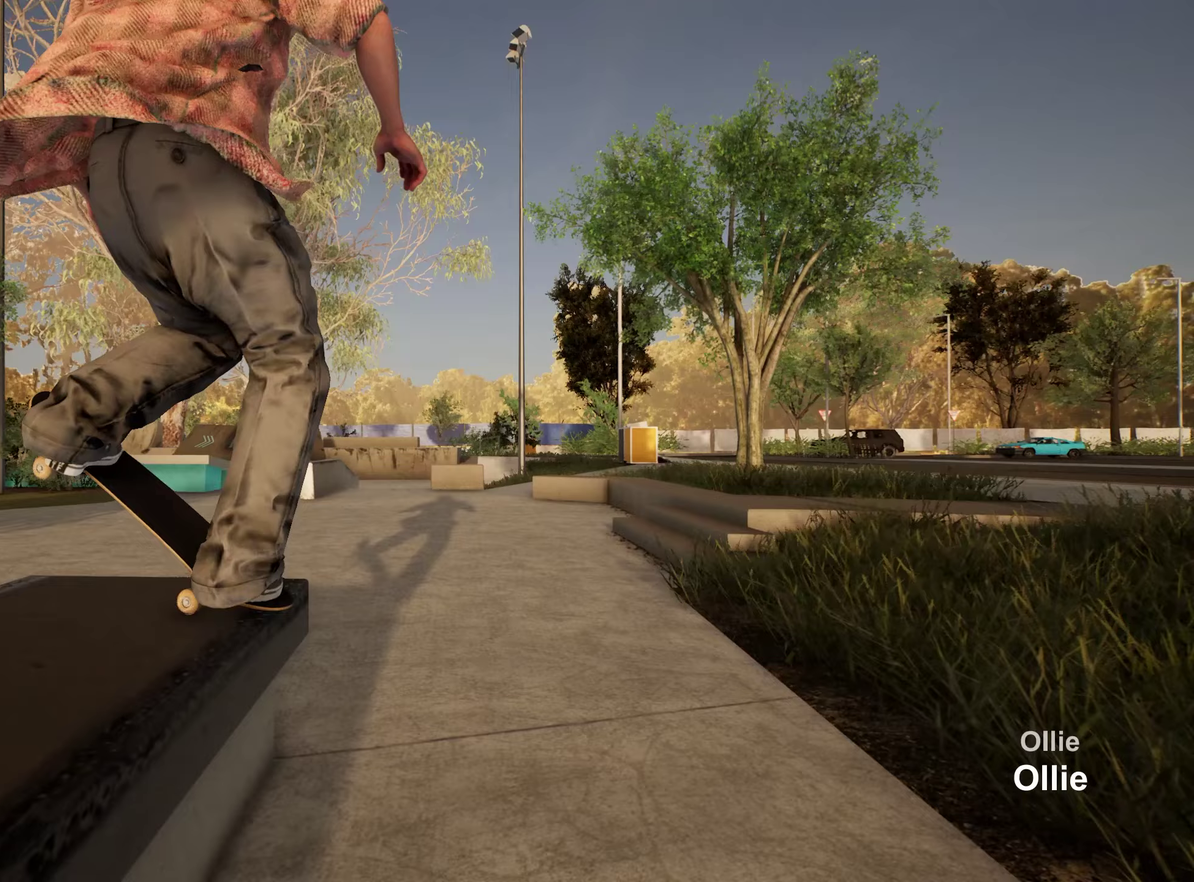
Gameplay with a controller (Xbox layout); each line is a JSON object with the inputs held at the frame after it (dt_ms = milliseconds from this image to that frame). "events" lists button and stick changes between this image and that frame as [ms after this image, input, new state], when the widget could be followed in between. This overlay highlights the sticks when they move; stick clicks (L3 R3) are not distinguishable. Not read: L3 R3.
{"dt_ms": 550, "buttons": [], "left_stick": "center", "right_stick": "center", "events": [[200, "R2", "down"], [267, "right_stick", "center"], [367, "R2", "up"]]}
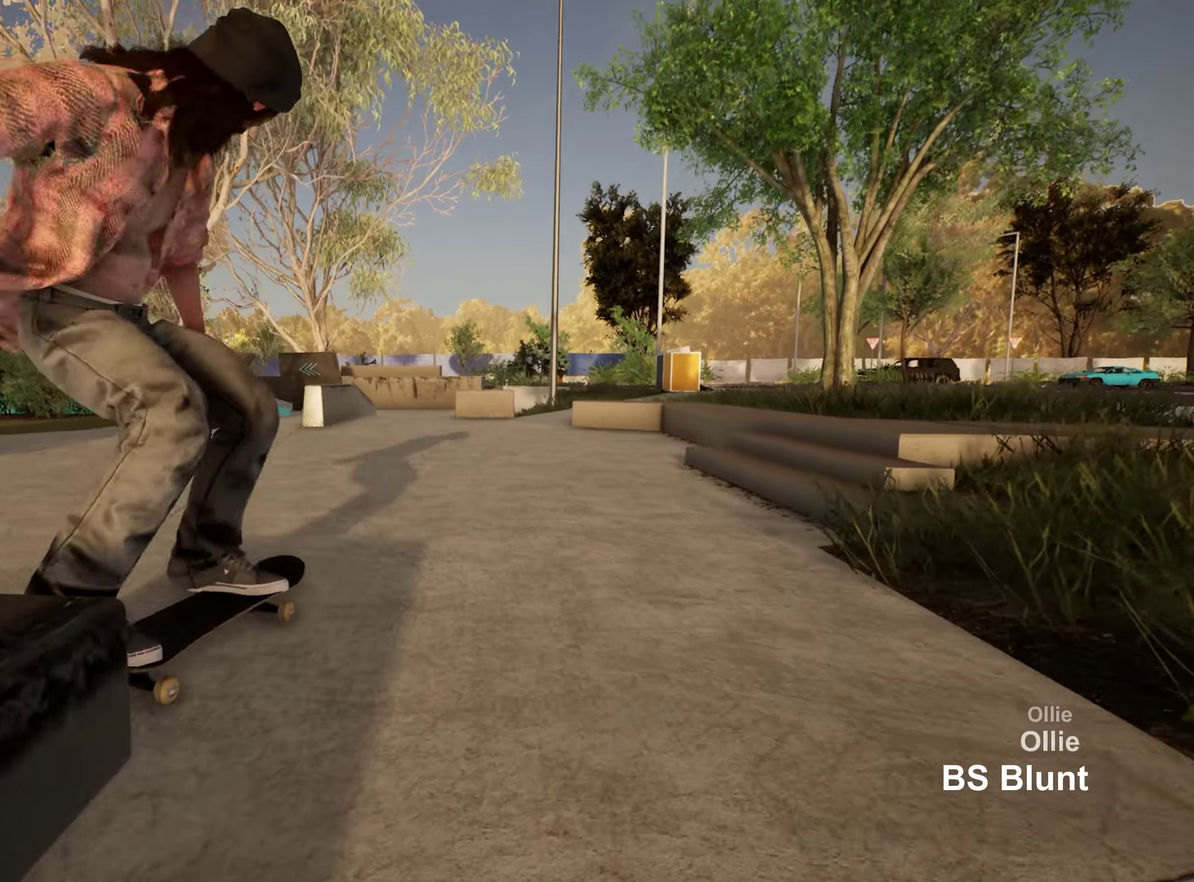
{"dt_ms": 700, "buttons": [], "left_stick": "center", "right_stick": "center", "events": [[233, "A", "down"], [367, "A", "up"], [483, "L2", "down"], [700, "L2", "up"]]}
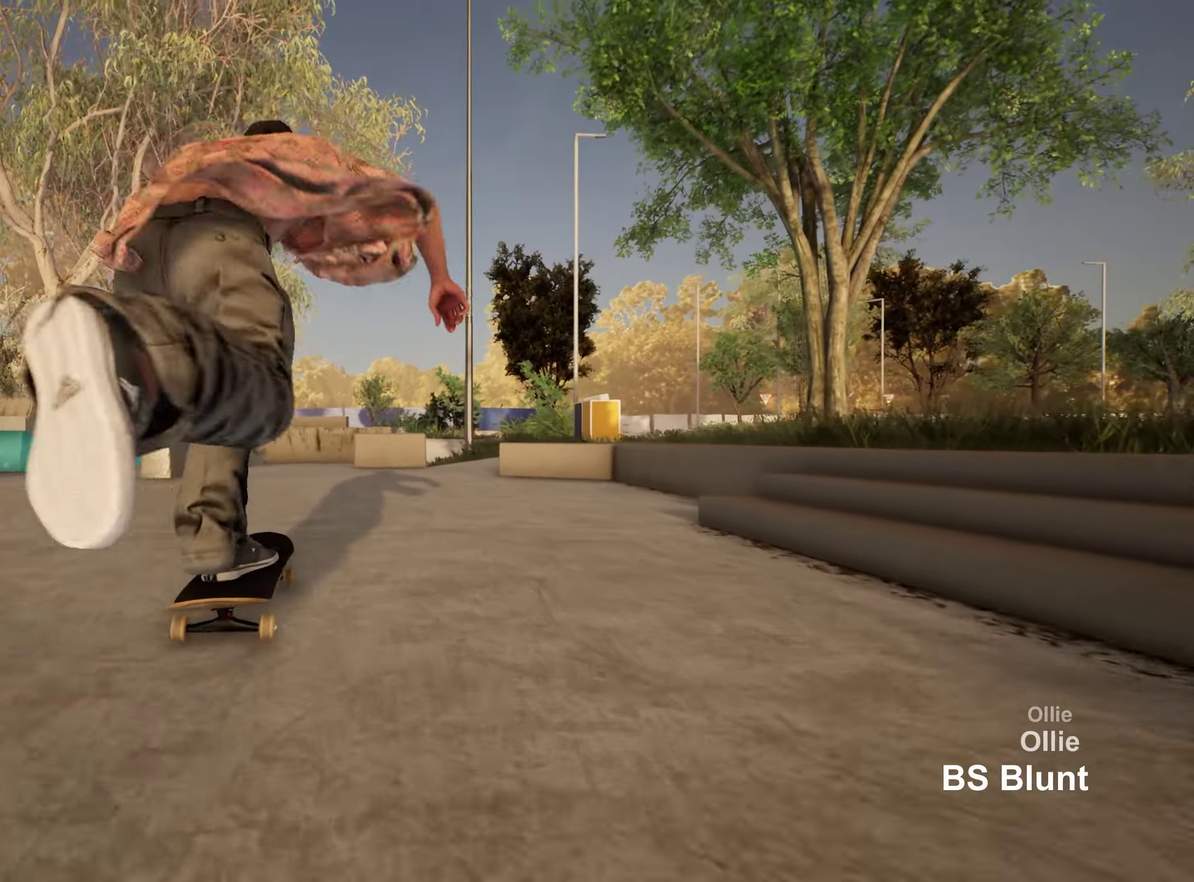
{"dt_ms": 250, "buttons": [], "left_stick": "center", "right_stick": "center", "events": []}
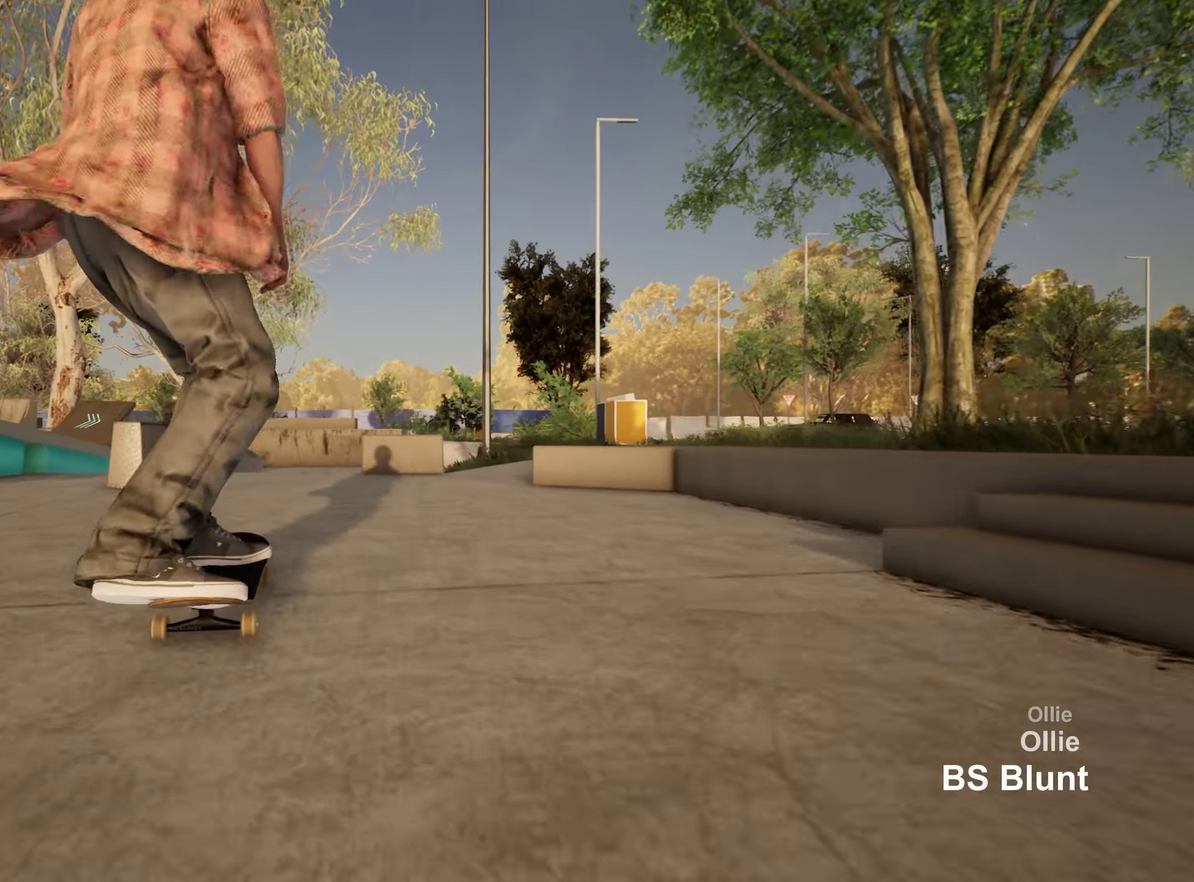
{"dt_ms": 500, "buttons": [], "left_stick": "center", "right_stick": "down", "events": [[100, "L2", "down"], [167, "L2", "up"], [350, "right_stick", "down"]]}
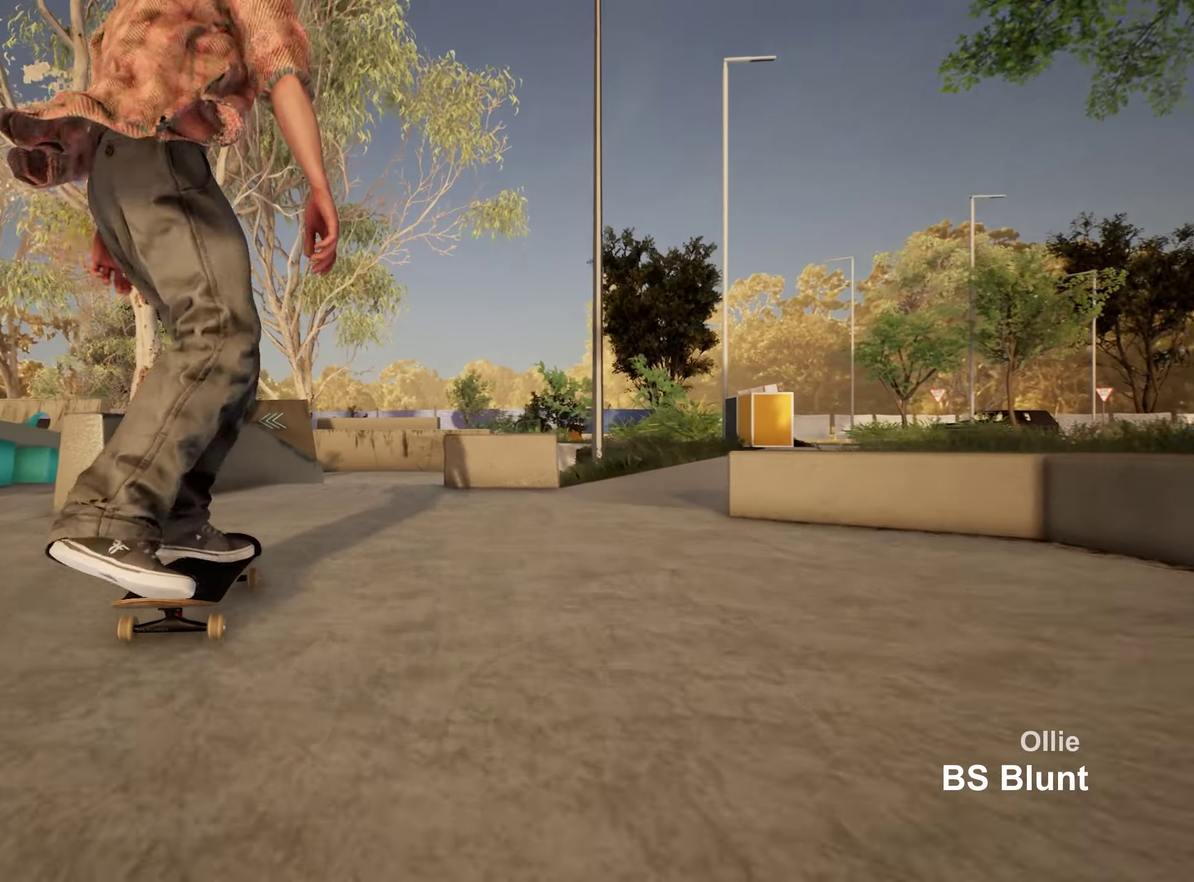
{"dt_ms": 650, "buttons": [], "left_stick": "center", "right_stick": "down", "events": [[17, "L2", "down"], [67, "L2", "up"]]}
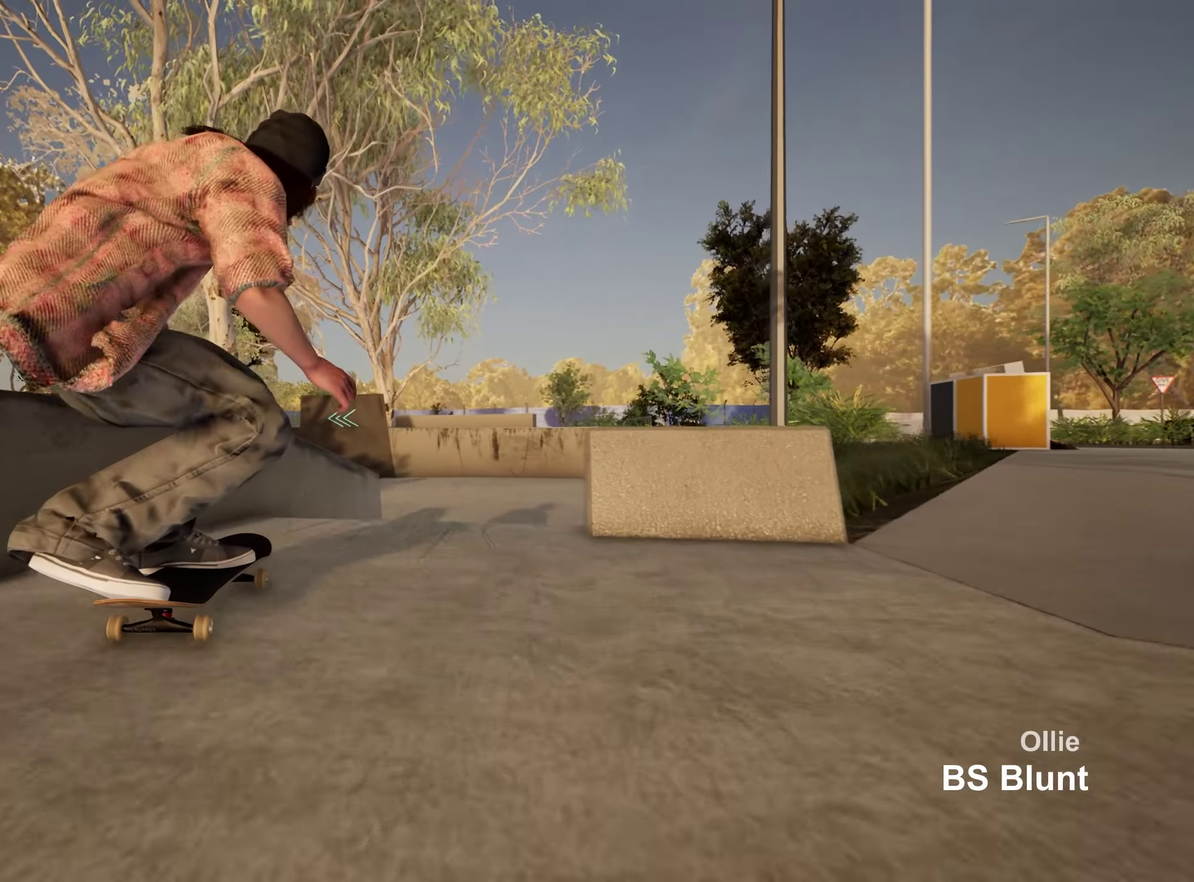
{"dt_ms": 350, "buttons": ["L2"], "left_stick": "up", "right_stick": "center", "events": [[133, "L2", "down"], [133, "left_stick", "up"], [183, "right_stick", "center"]]}
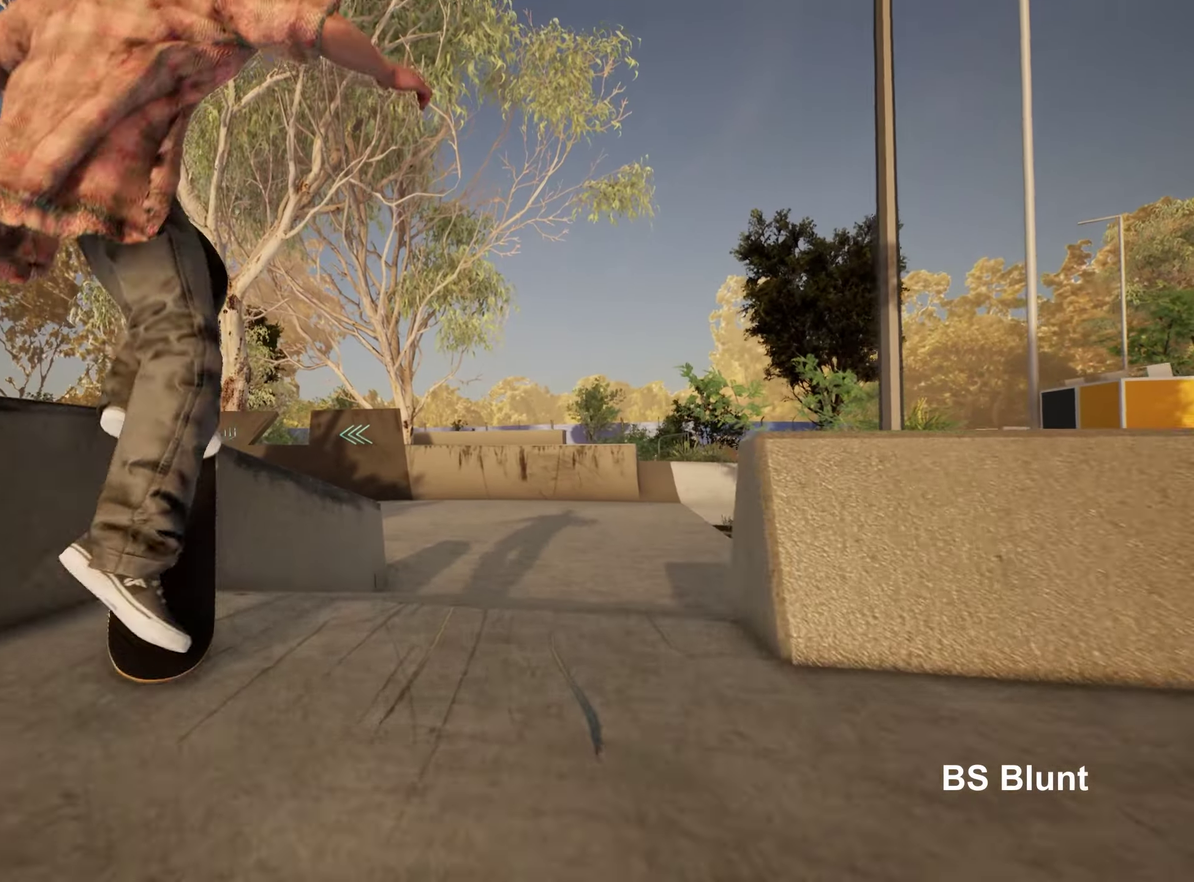
{"dt_ms": 350, "buttons": [], "left_stick": "down", "right_stick": "center", "events": [[17, "L2", "up"], [50, "left_stick", "center"], [250, "left_stick", "down"]]}
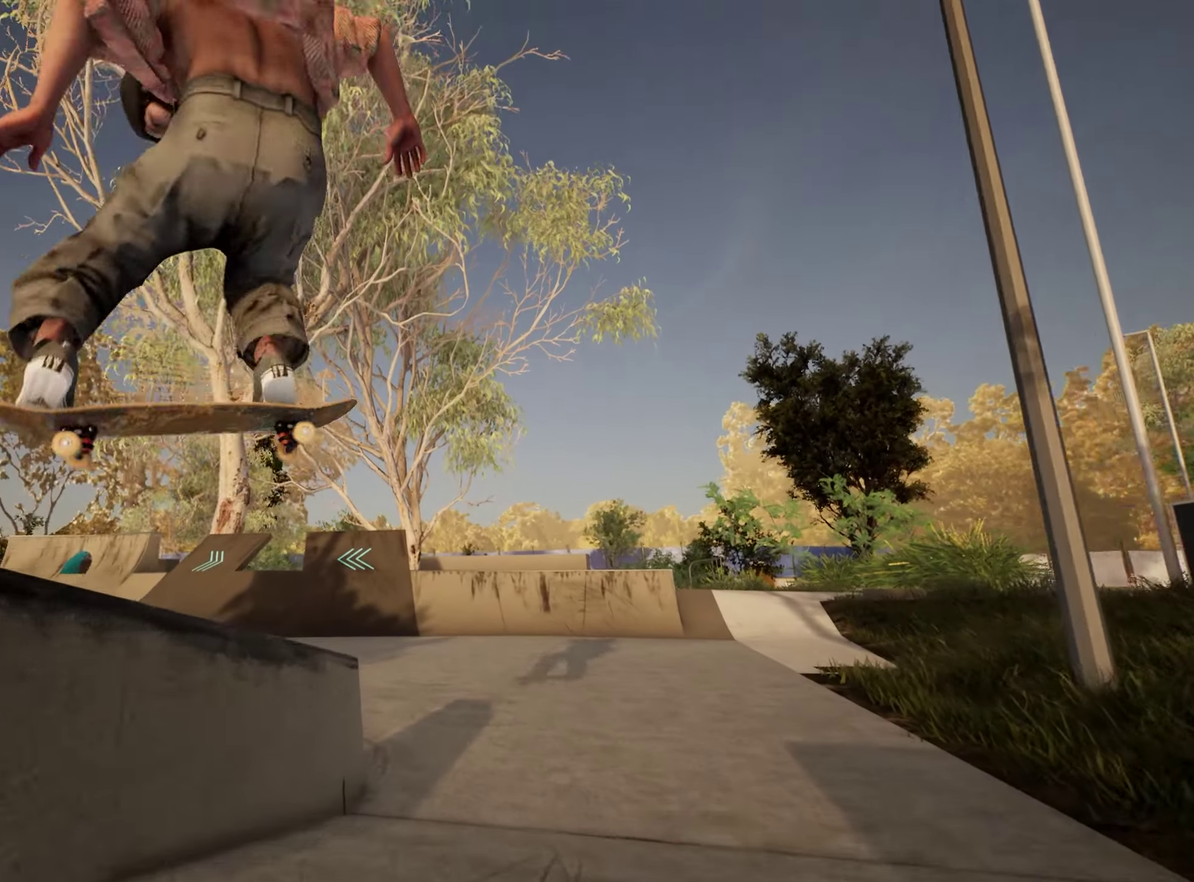
{"dt_ms": 900, "buttons": [], "left_stick": "center", "right_stick": "center", "events": [[450, "left_stick", "center"], [583, "L2", "down"], [683, "L2", "up"]]}
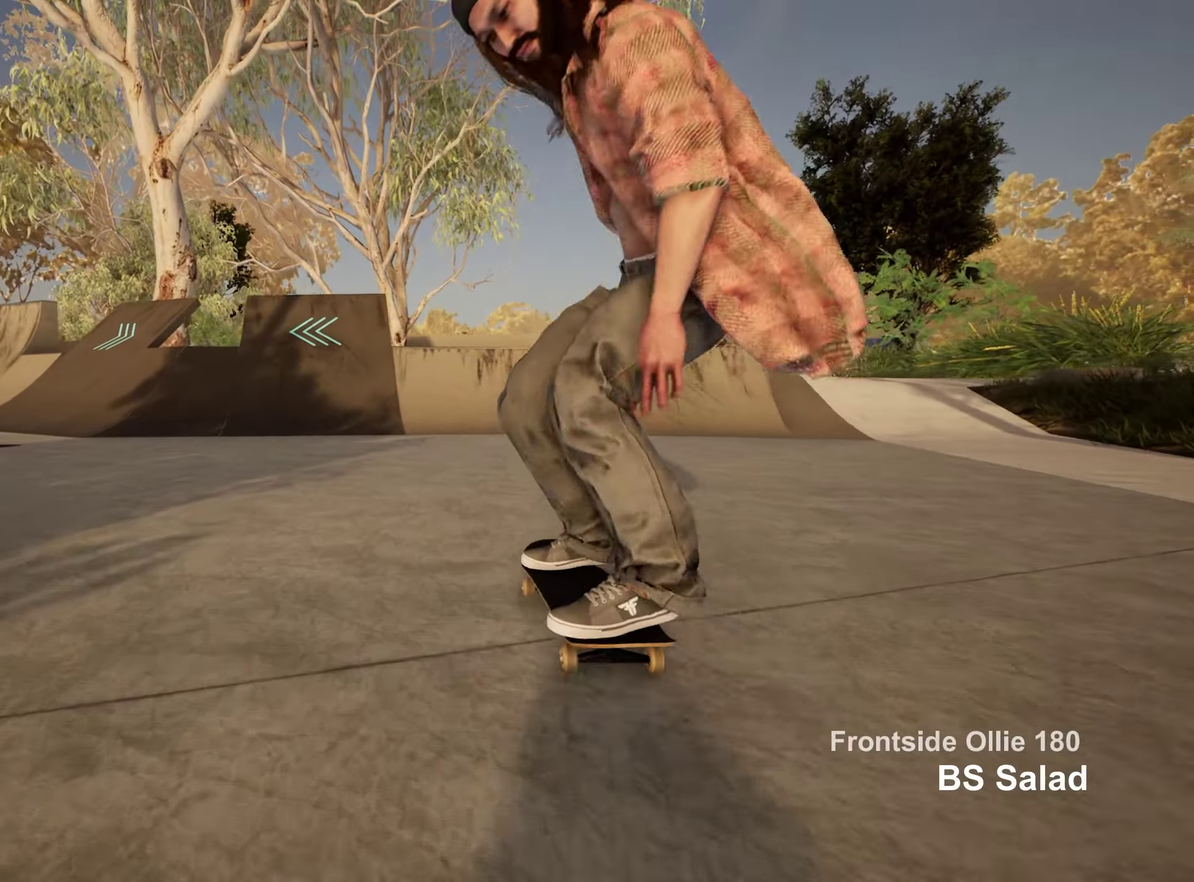
{"dt_ms": 250, "buttons": ["R2"], "left_stick": "center", "right_stick": "center", "events": [[183, "R2", "down"]]}
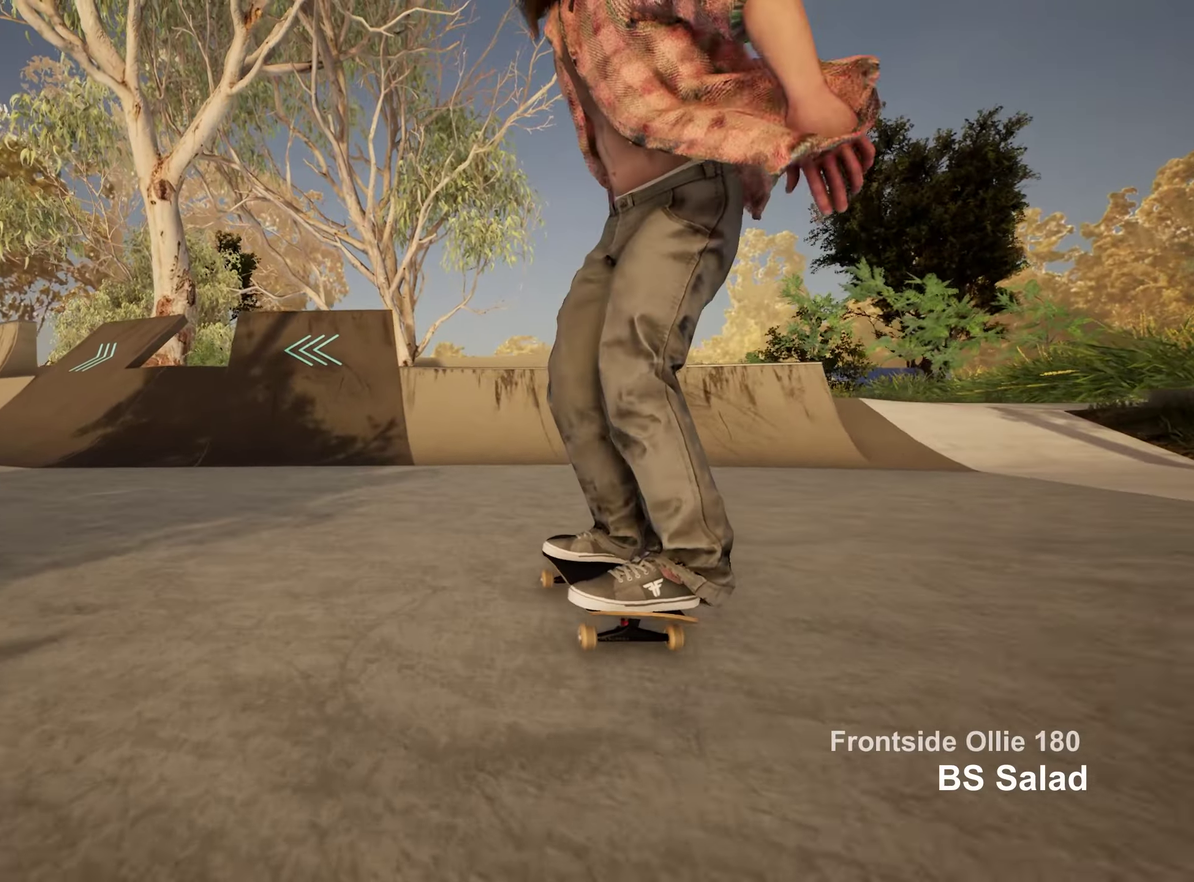
{"dt_ms": 500, "buttons": [], "left_stick": "center", "right_stick": "center", "events": [[17, "R2", "up"]]}
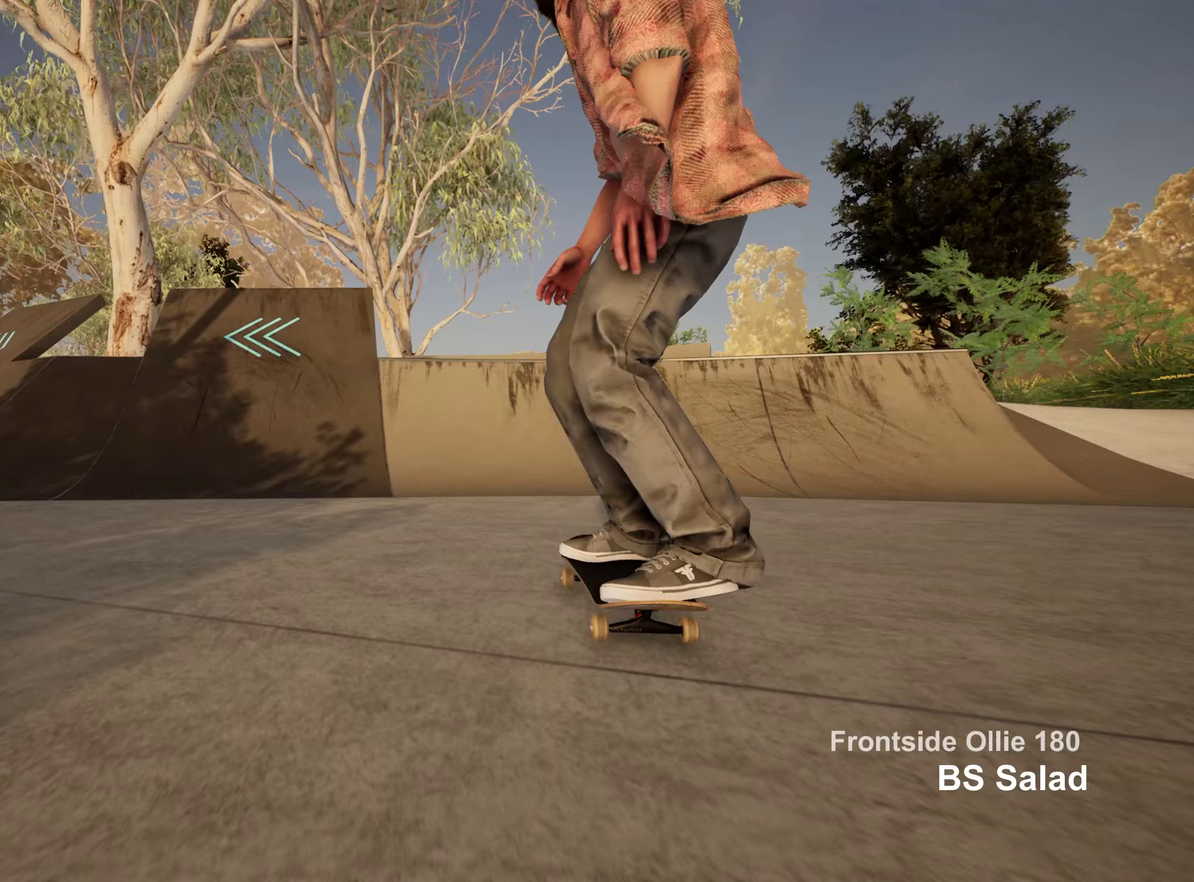
{"dt_ms": 550, "buttons": ["R2"], "left_stick": "down", "right_stick": "center", "events": [[67, "left_stick", "down"], [483, "R2", "down"]]}
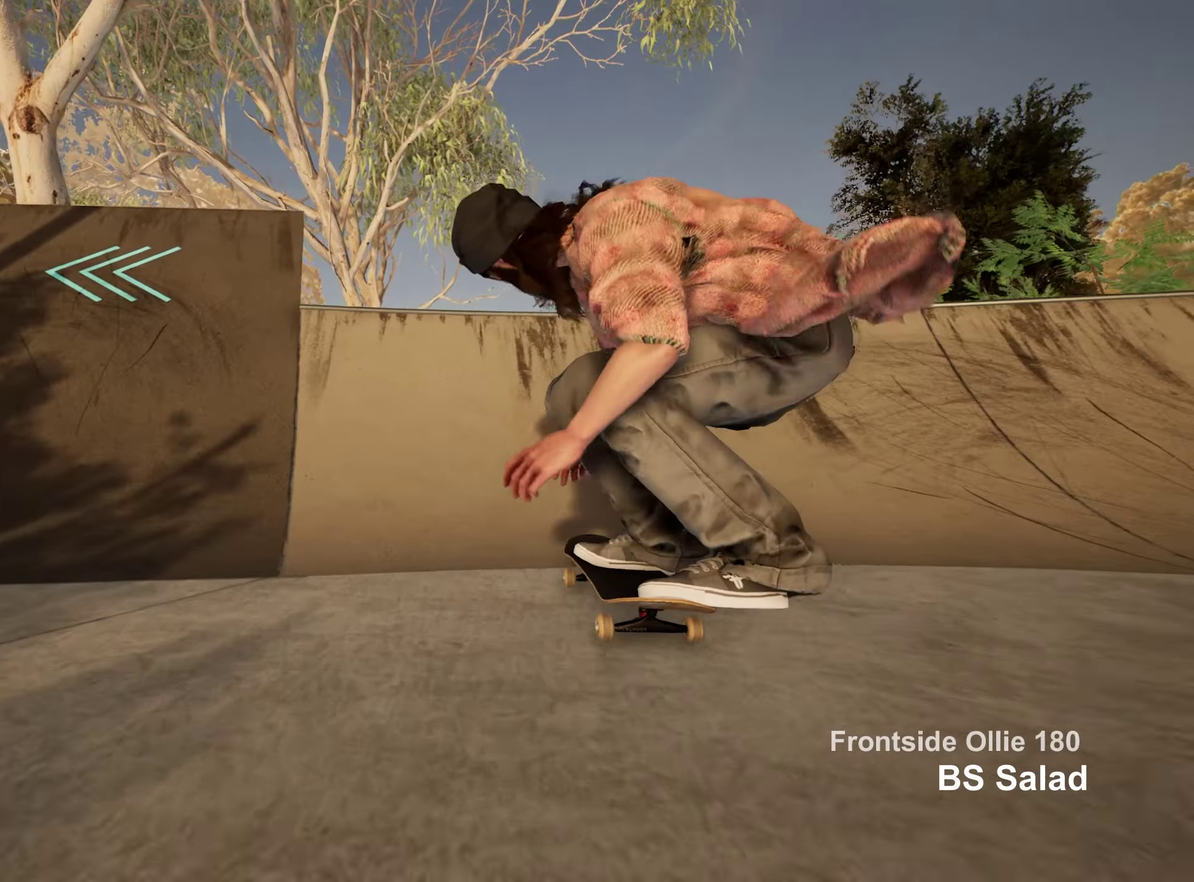
{"dt_ms": 450, "buttons": ["R2"], "left_stick": "down", "right_stick": "center", "events": []}
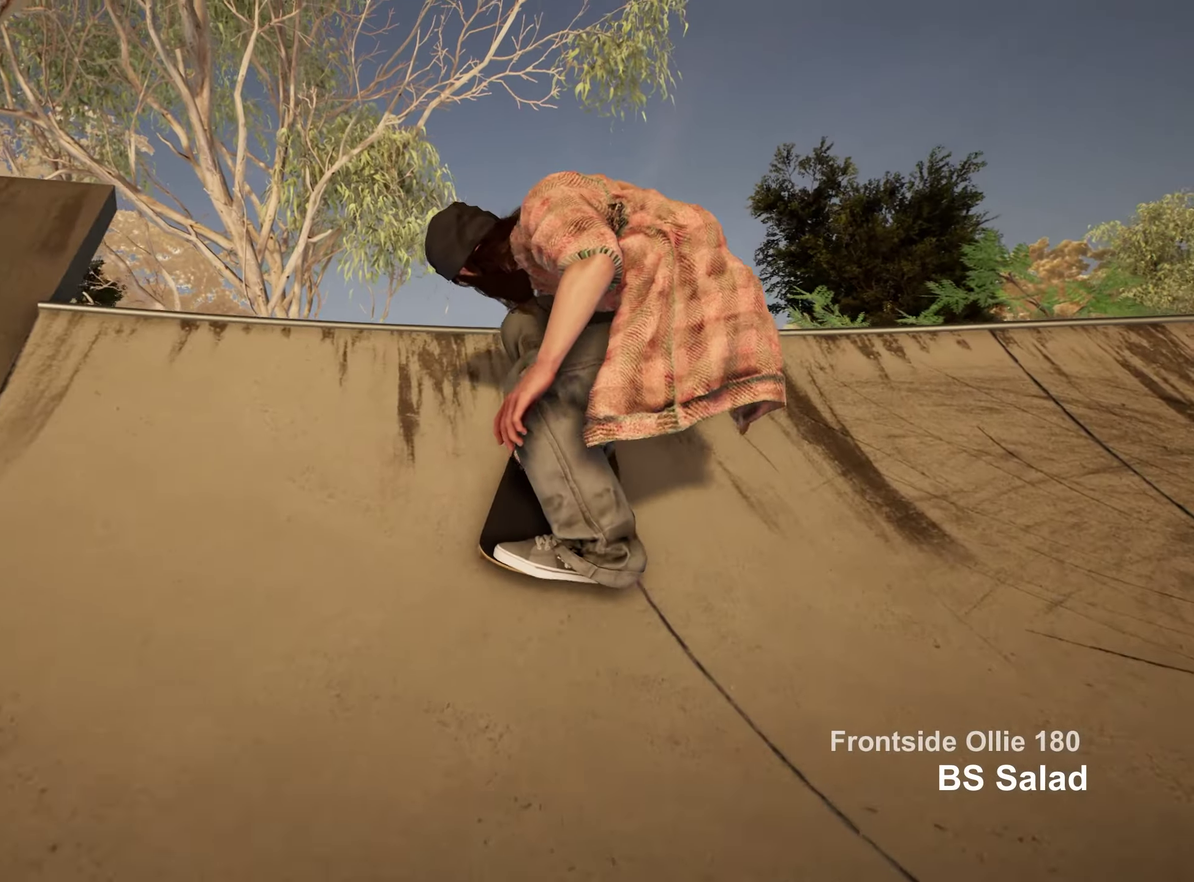
{"dt_ms": 350, "buttons": [], "left_stick": "center", "right_stick": "center", "events": [[133, "right_stick", "right"], [183, "left_stick", "center"], [267, "right_stick", "center"], [333, "R2", "up"]]}
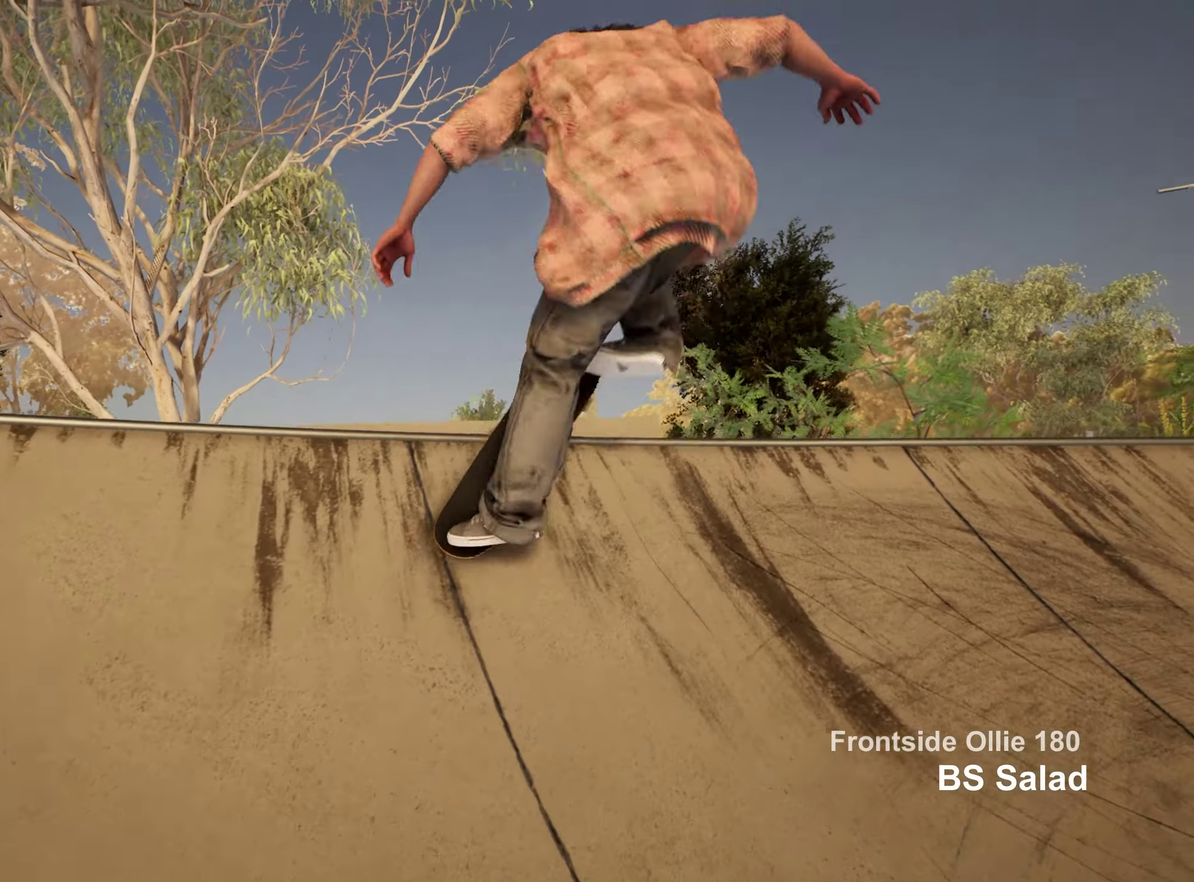
{"dt_ms": 650, "buttons": [], "left_stick": "center", "right_stick": "center", "events": [[333, "left_stick", "up"], [483, "left_stick", "up-right"], [550, "left_stick", "center"]]}
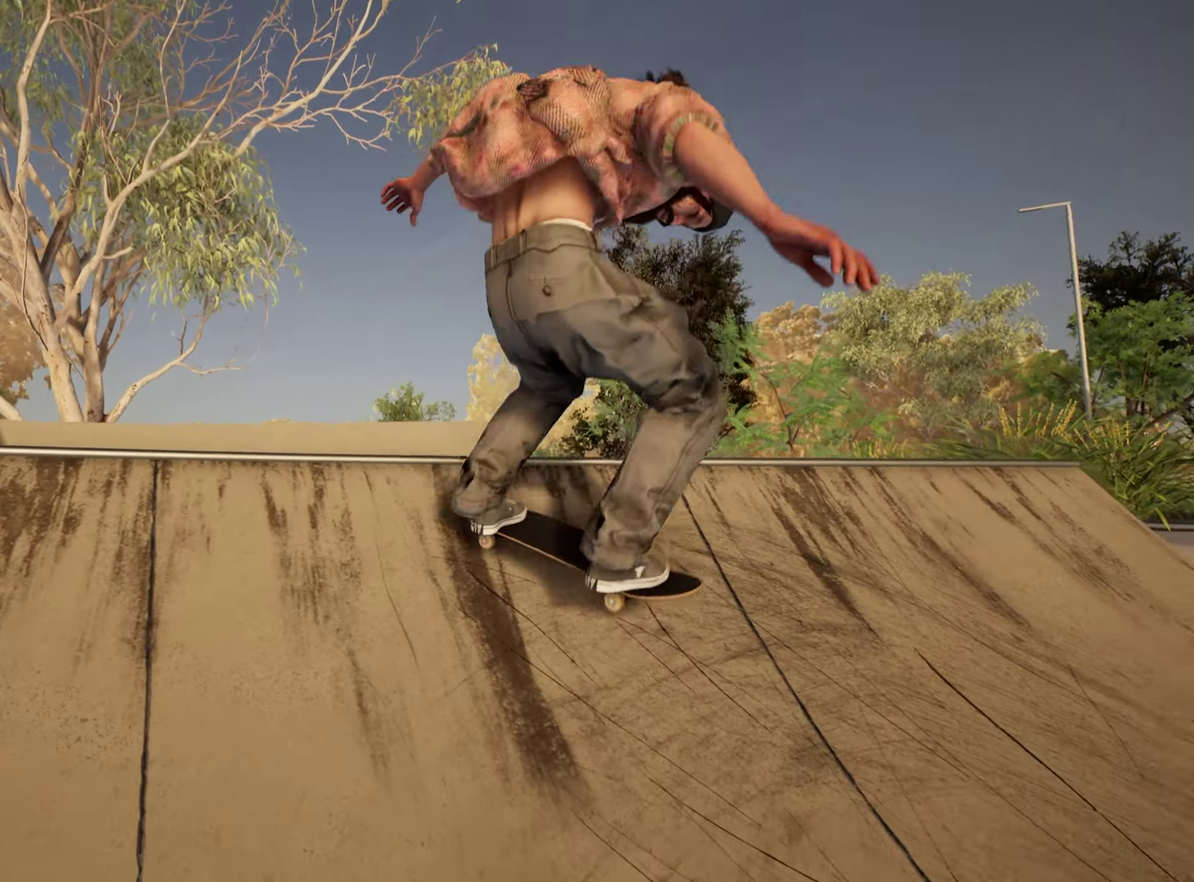
{"dt_ms": 350, "buttons": [], "left_stick": "center", "right_stick": "center", "events": [[33, "R2", "down"], [317, "R2", "up"]]}
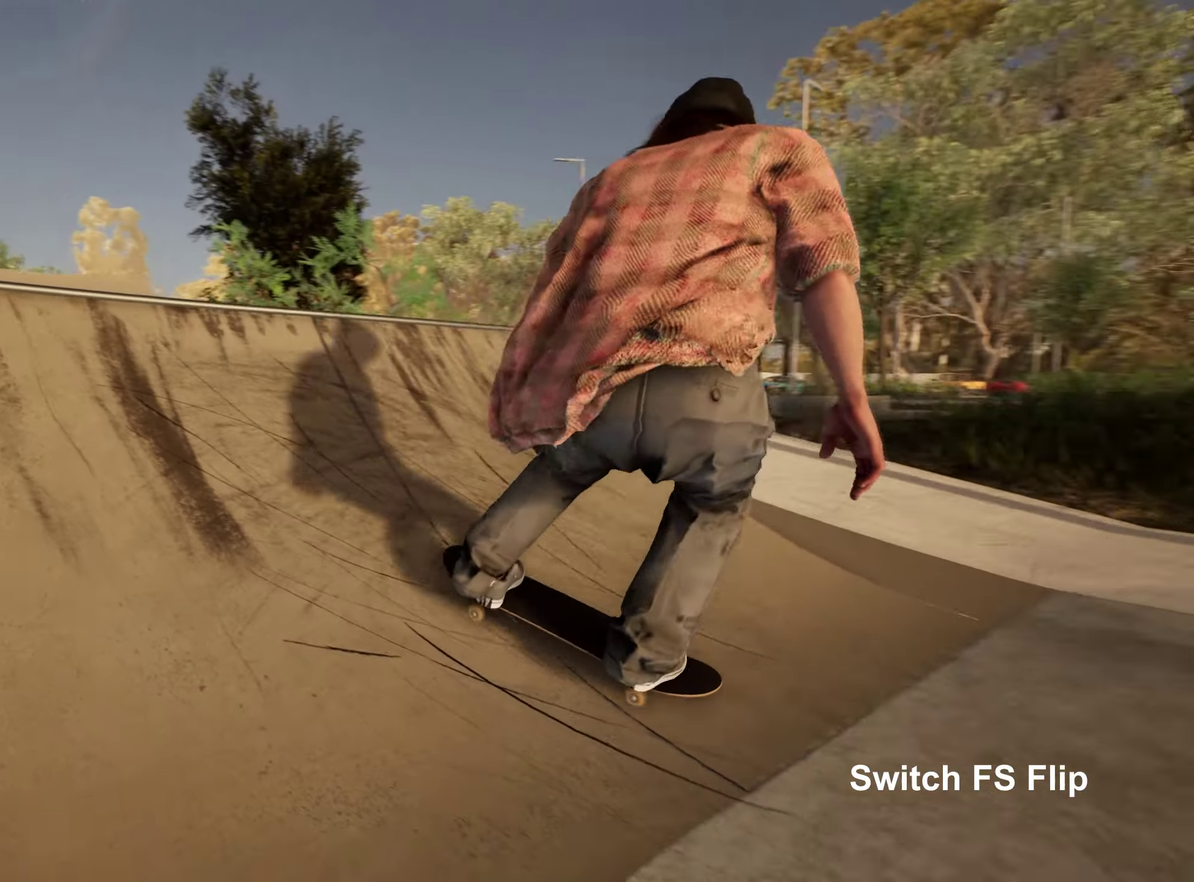
{"dt_ms": 800, "buttons": [], "left_stick": "center", "right_stick": "center", "events": [[667, "R2", "down"], [767, "R2", "up"]]}
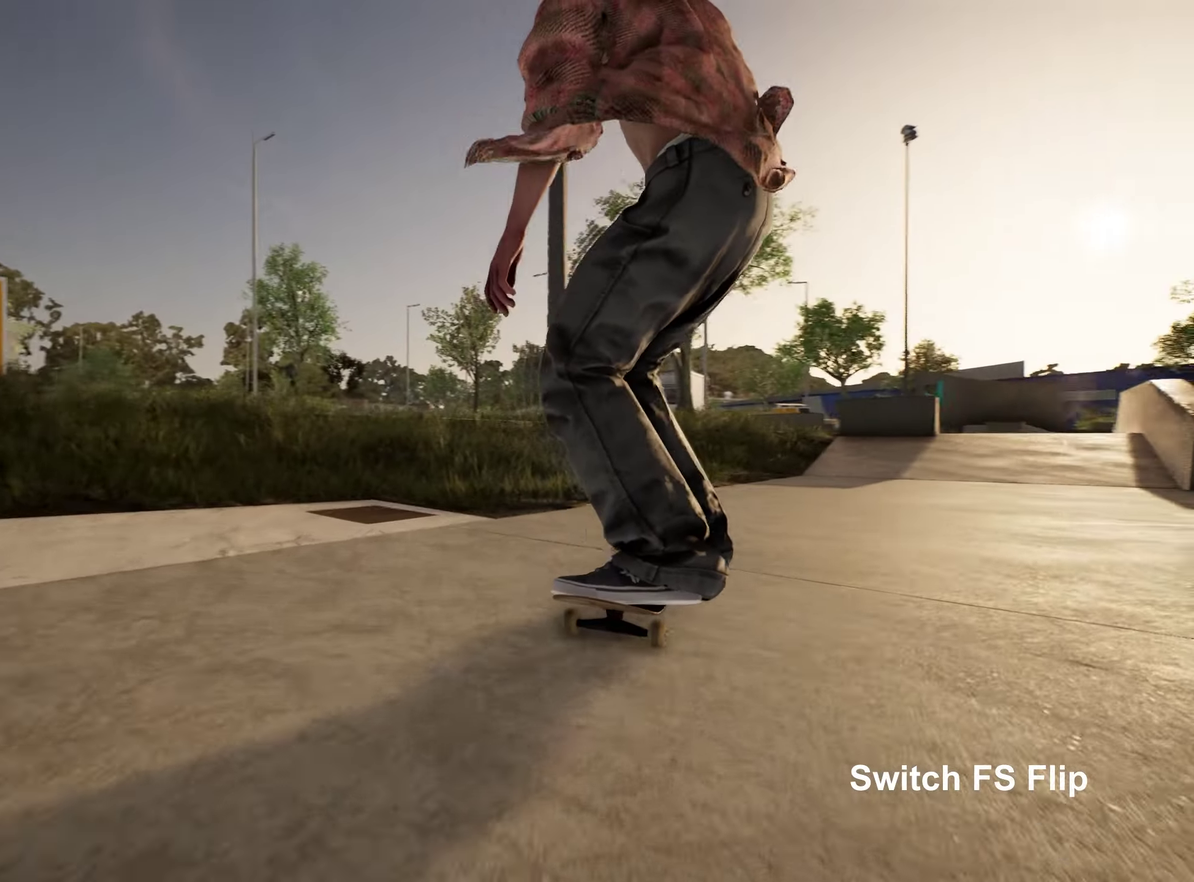
{"dt_ms": 350, "buttons": [], "left_stick": "down", "right_stick": "center", "events": [[333, "left_stick", "down"]]}
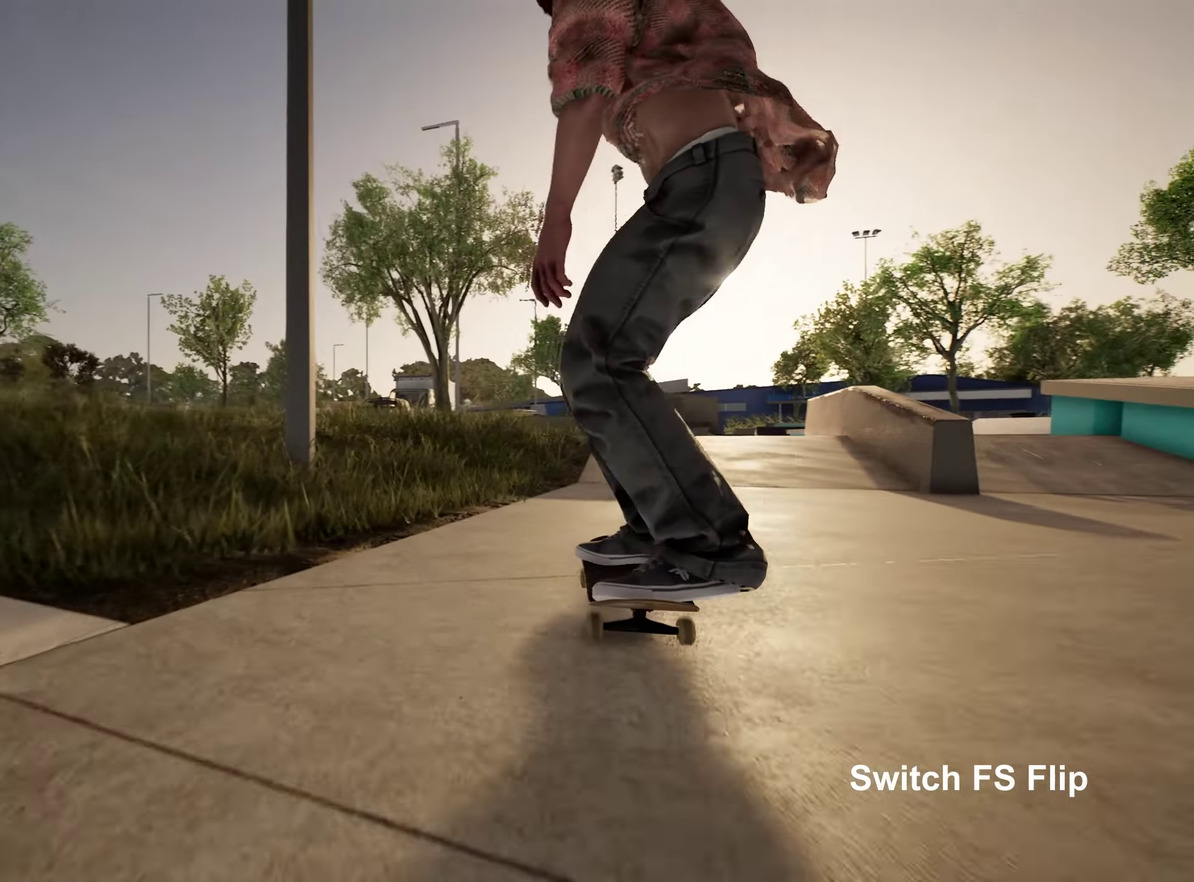
{"dt_ms": 450, "buttons": [], "left_stick": "down", "right_stick": "center", "events": [[100, "R2", "down"], [233, "R2", "up"]]}
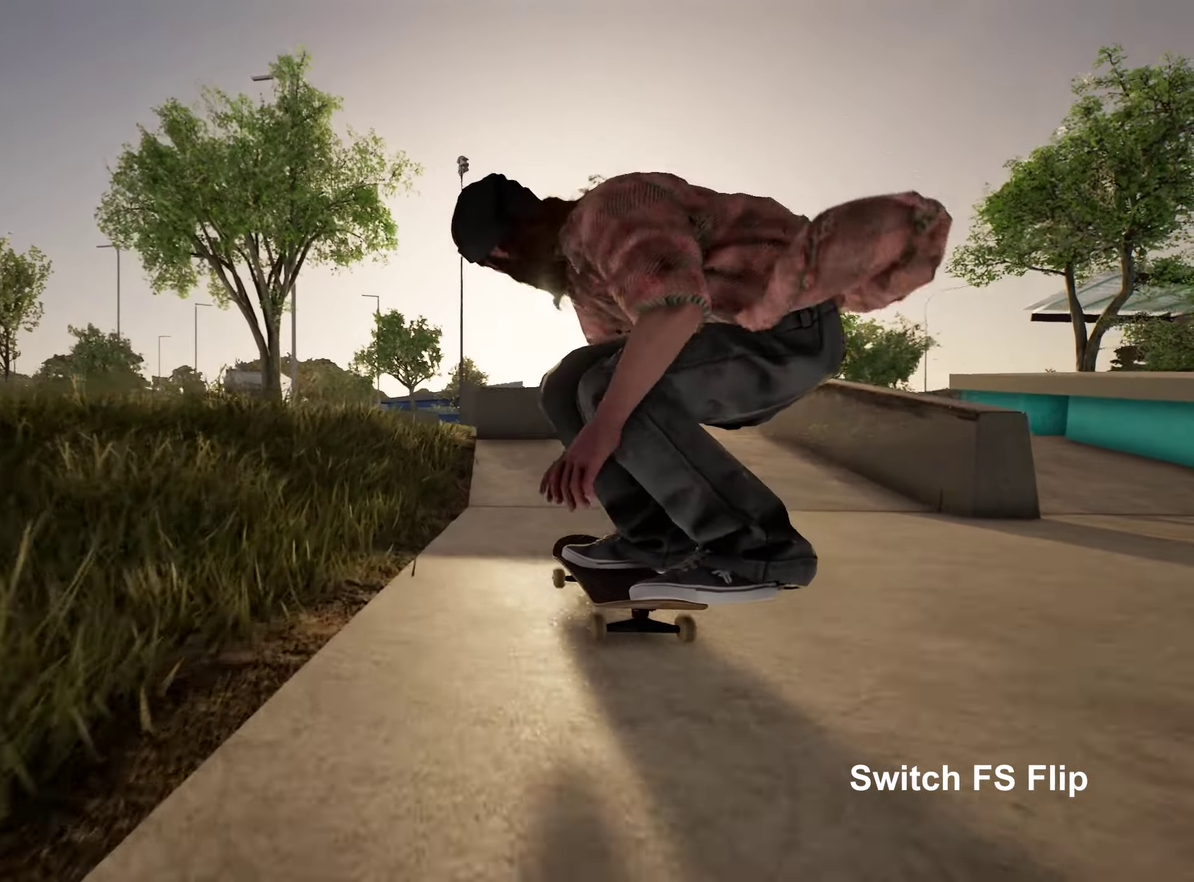
{"dt_ms": 700, "buttons": ["R2"], "left_stick": "center", "right_stick": "up", "events": [[50, "R2", "down"], [200, "R2", "up"], [617, "R2", "down"], [650, "right_stick", "up"], [683, "left_stick", "center"]]}
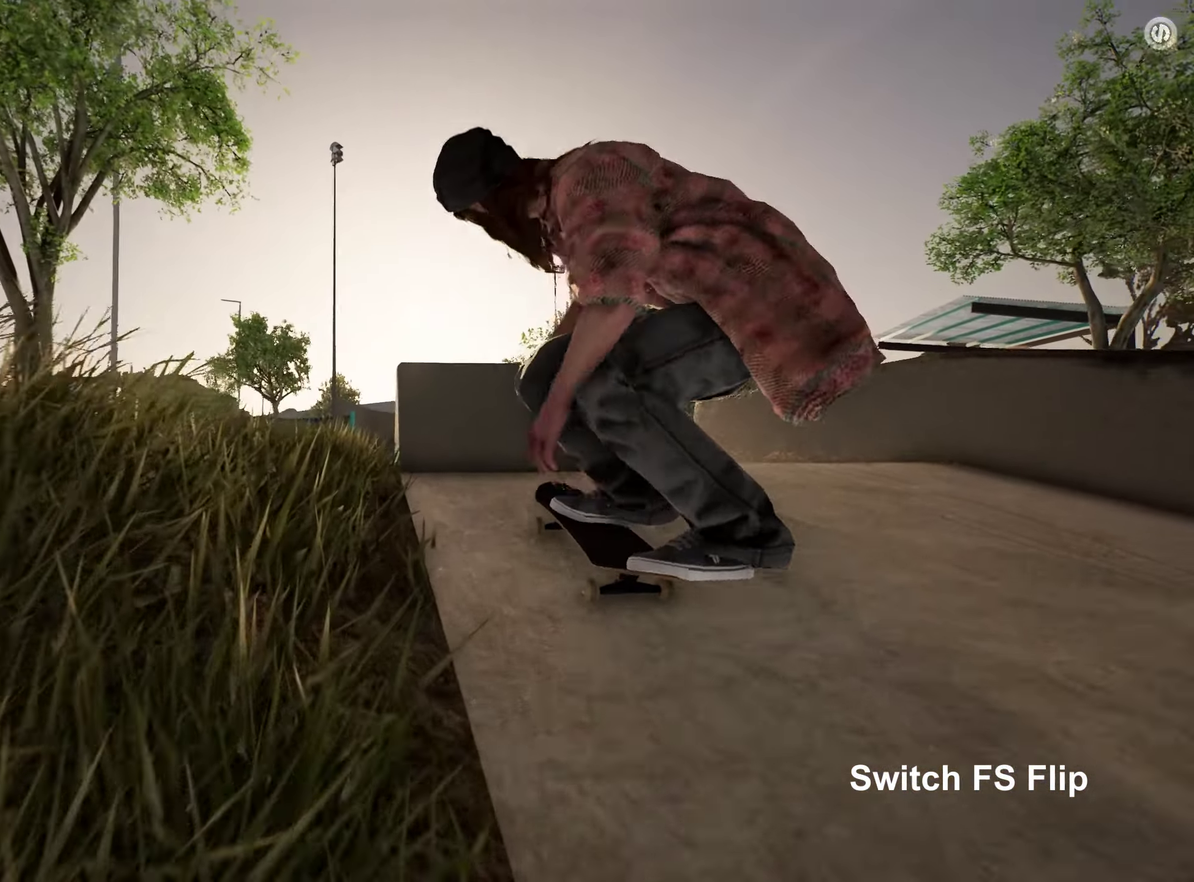
{"dt_ms": 350, "buttons": [], "left_stick": "center", "right_stick": "center", "events": [[233, "R2", "up"], [233, "right_stick", "center"]]}
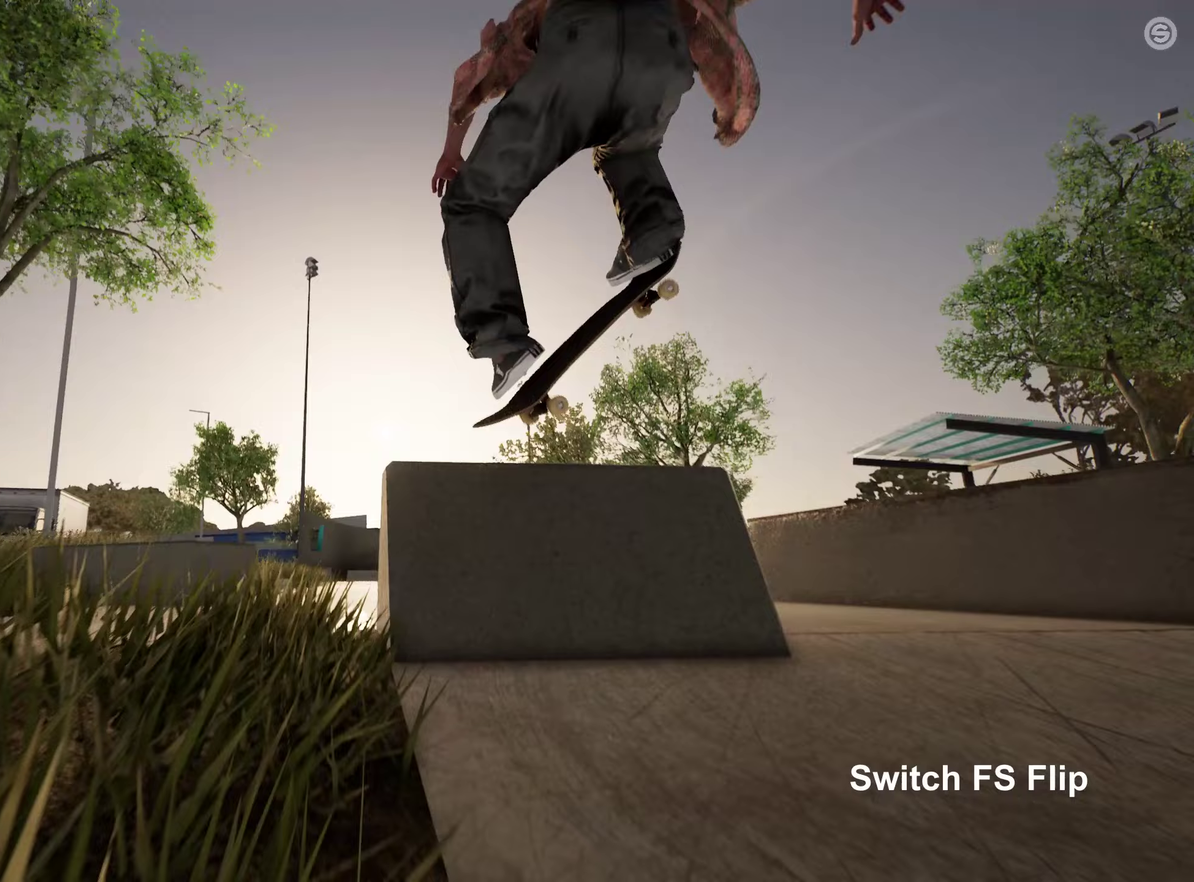
{"dt_ms": 450, "buttons": [], "left_stick": "center", "right_stick": "center", "events": []}
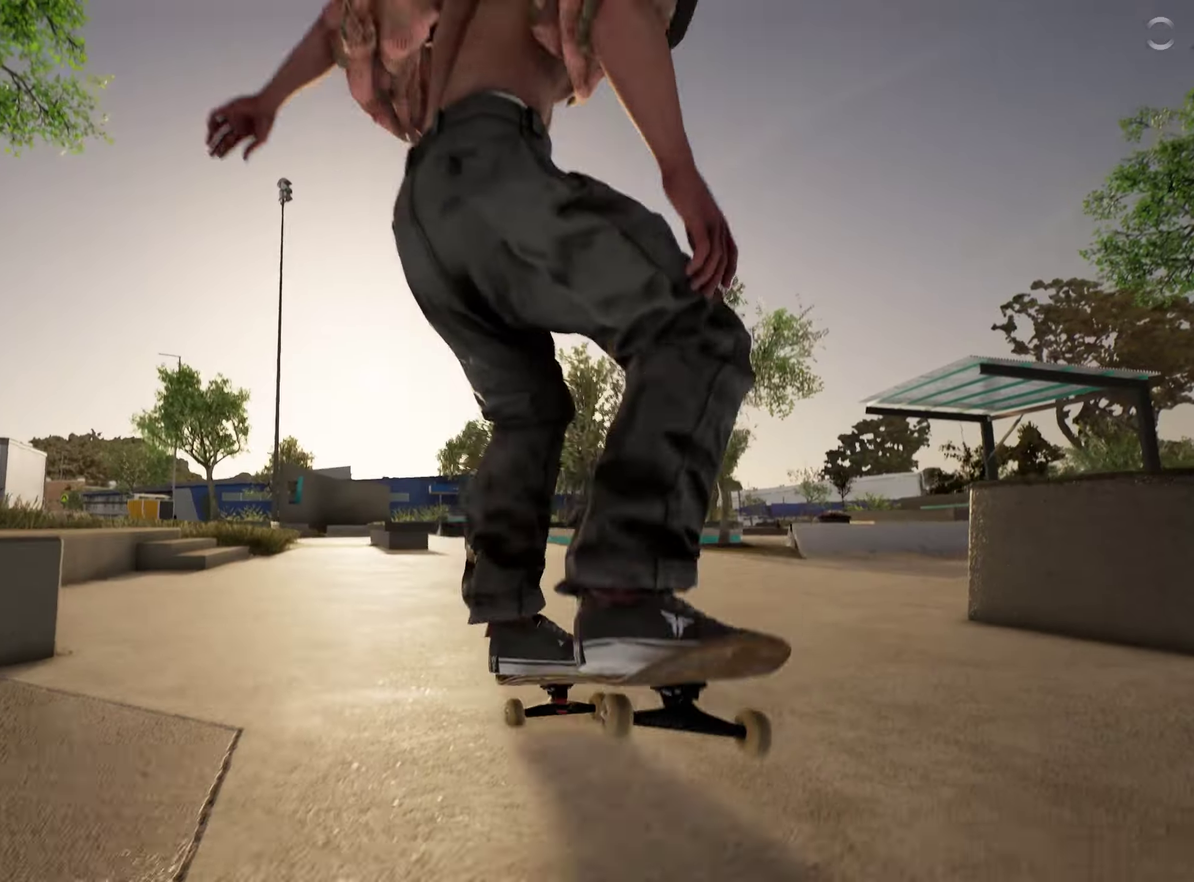
{"dt_ms": 800, "buttons": [], "left_stick": "center", "right_stick": "center", "events": [[617, "A", "down"], [733, "A", "up"]]}
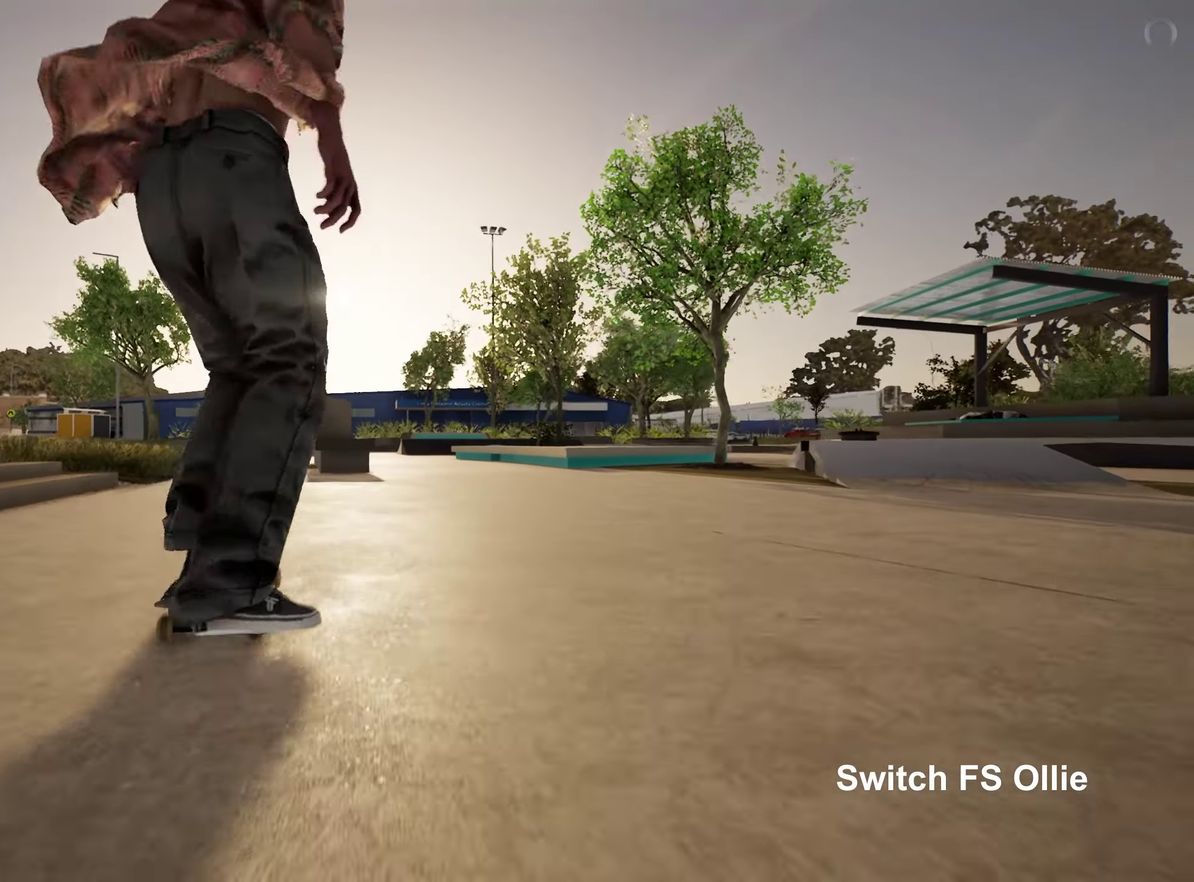
{"dt_ms": 250, "buttons": [], "left_stick": "center", "right_stick": "down", "events": [[200, "right_stick", "down"]]}
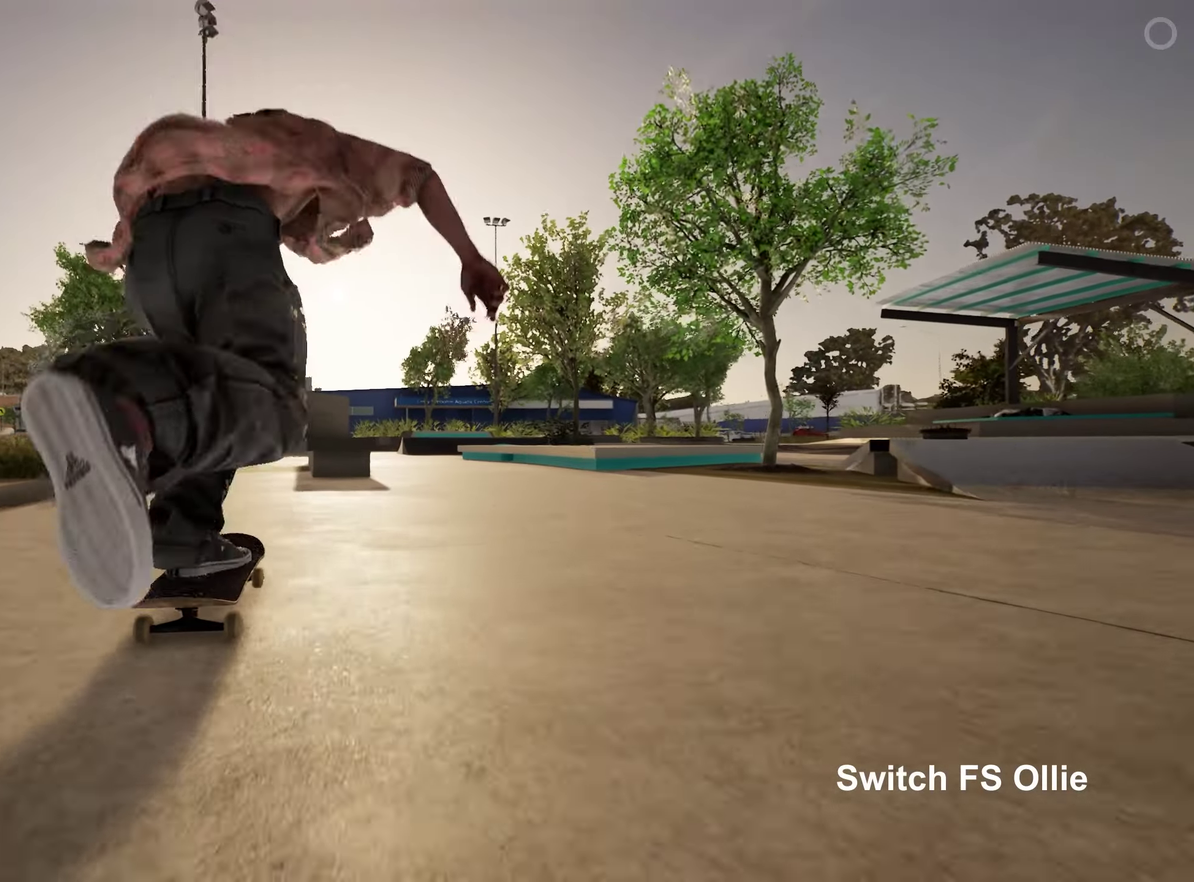
{"dt_ms": 750, "buttons": [], "left_stick": "up", "right_stick": "center", "events": [[650, "left_stick", "up"], [683, "right_stick", "center"]]}
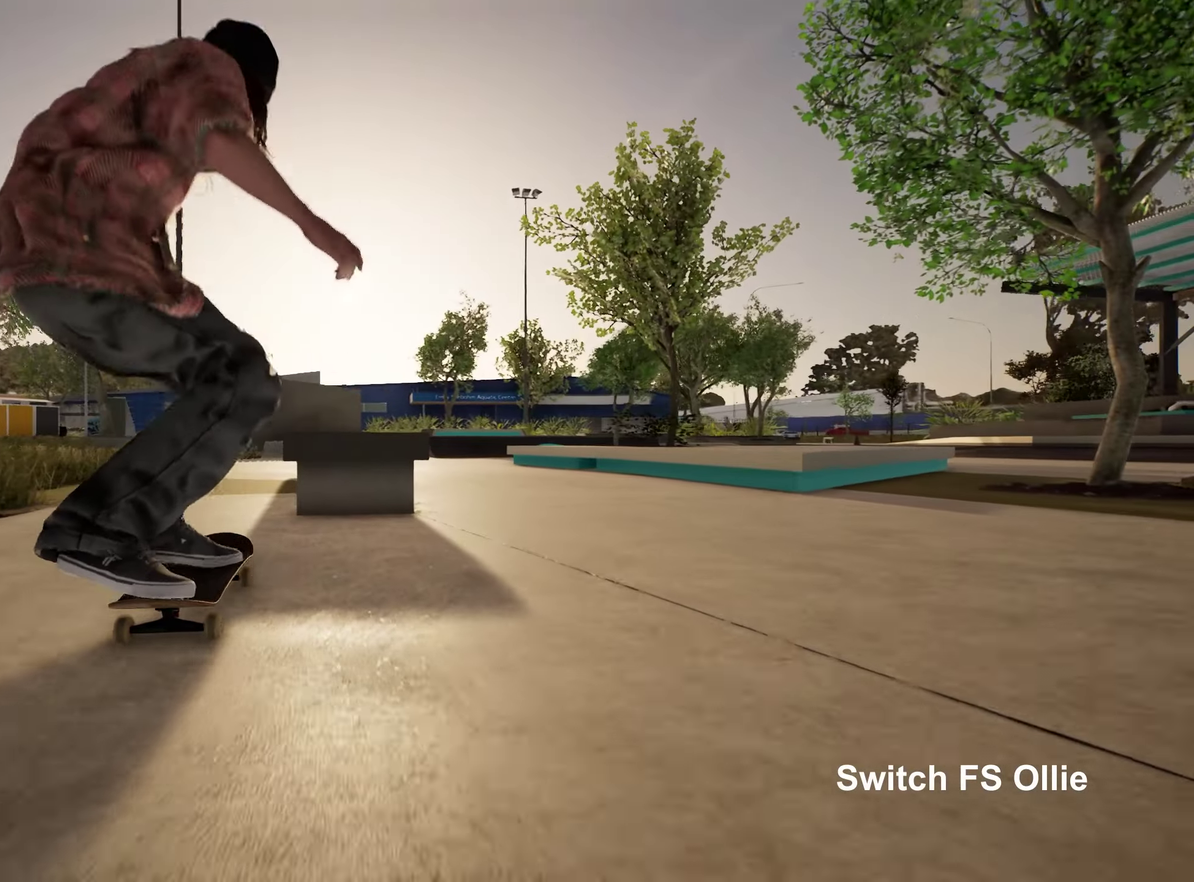
{"dt_ms": 250, "buttons": [], "left_stick": "up", "right_stick": "center", "events": [[17, "left_stick", "center"], [117, "left_stick", "up"]]}
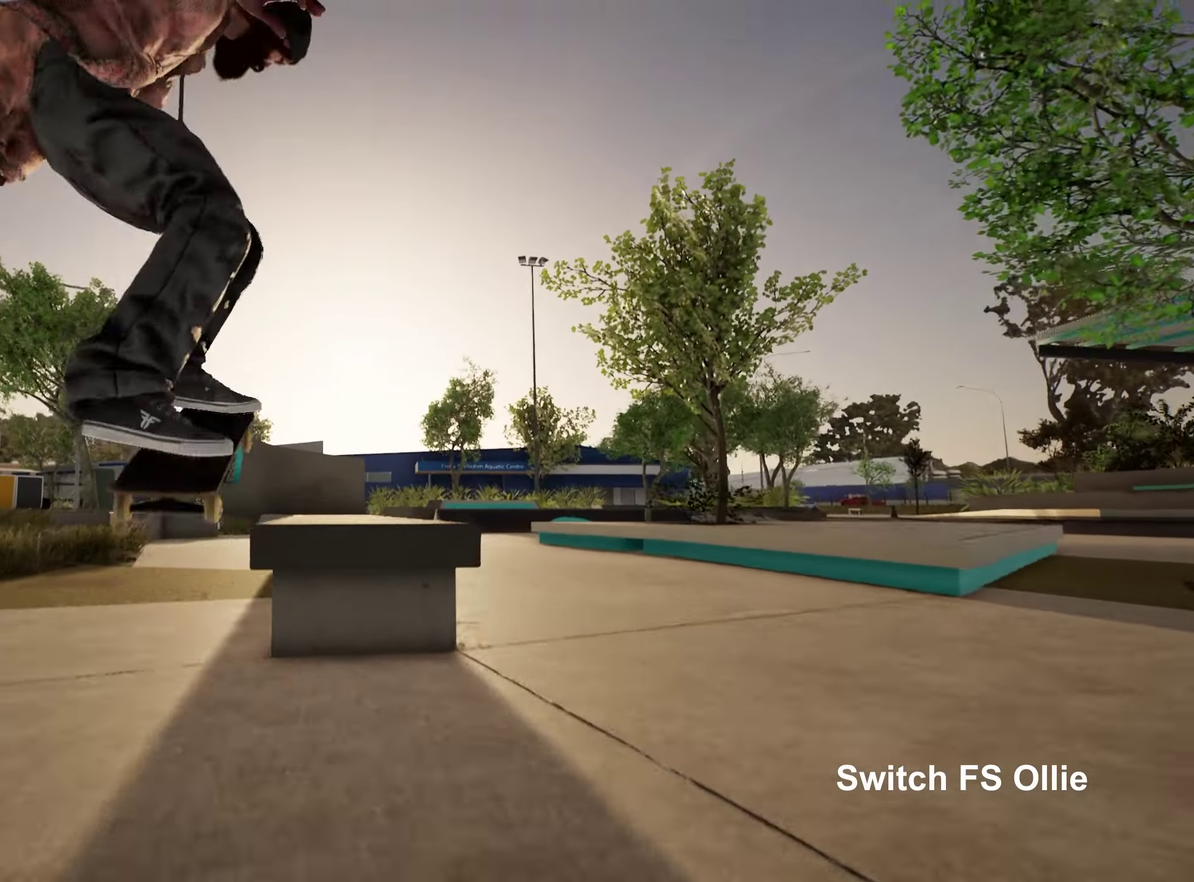
{"dt_ms": 450, "buttons": [], "left_stick": "up", "right_stick": "center", "events": []}
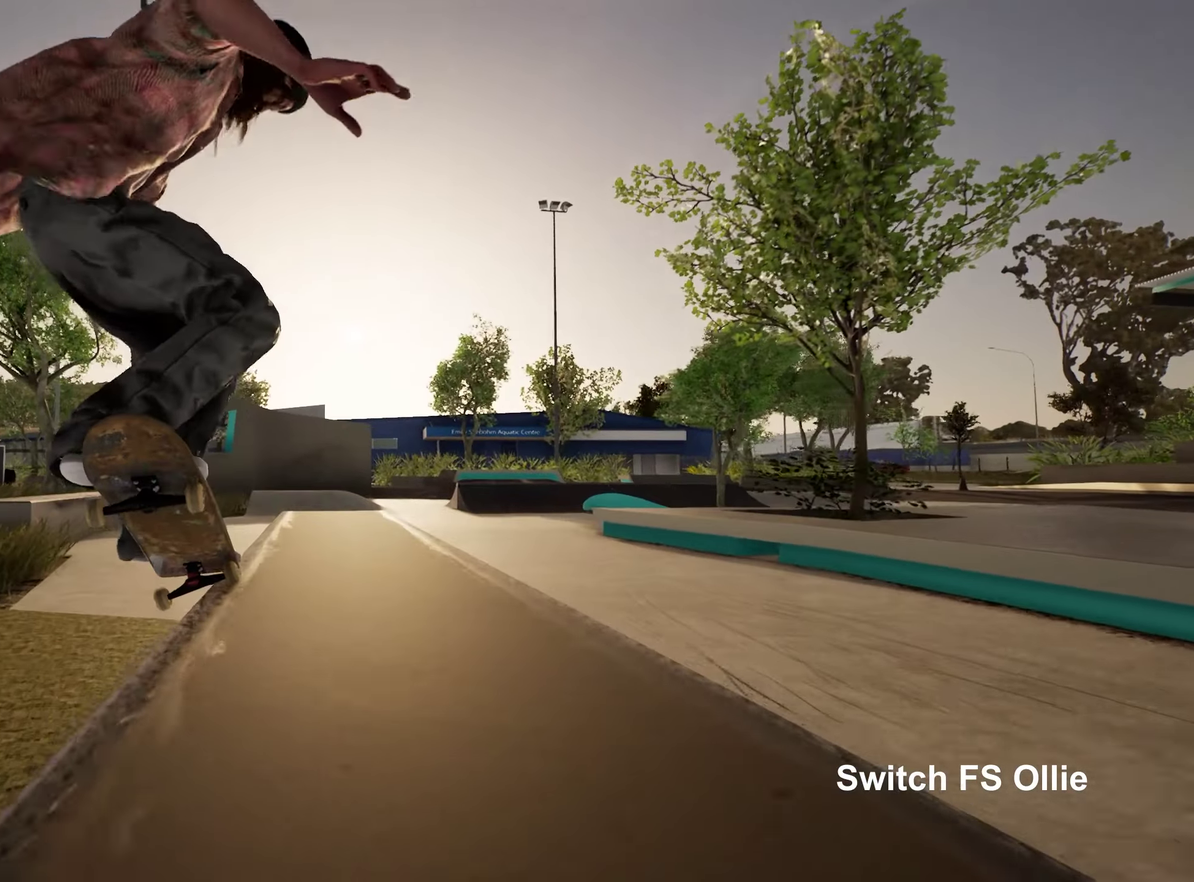
{"dt_ms": 800, "buttons": [], "left_stick": "center", "right_stick": "center", "events": [[700, "left_stick", "center"]]}